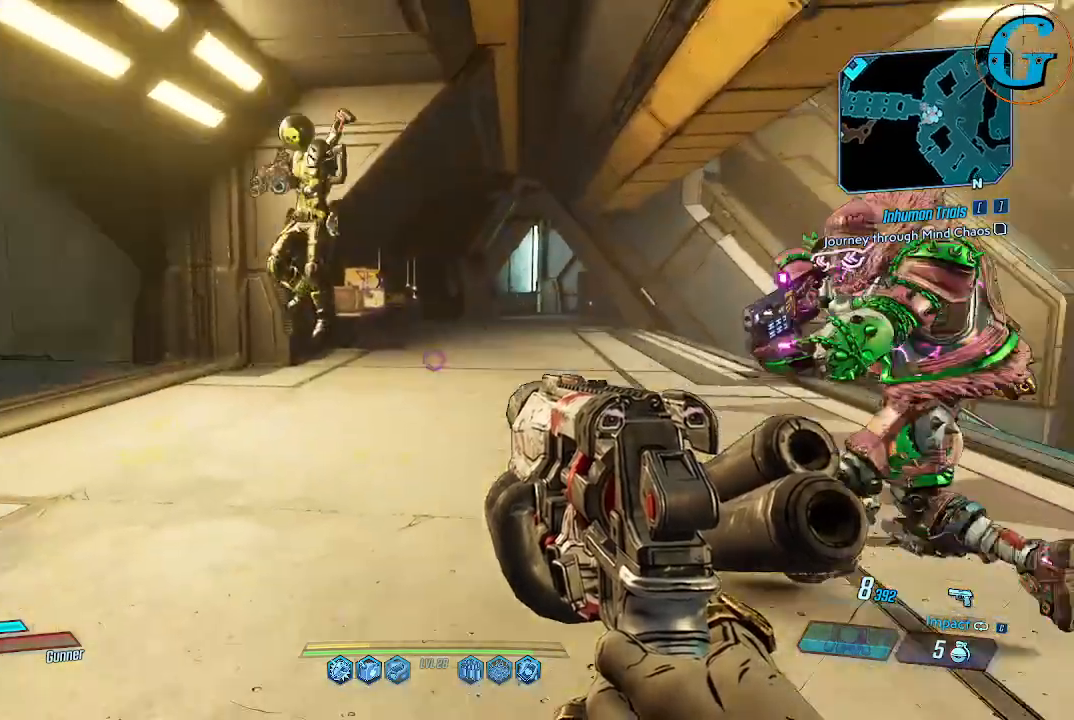
Gameplay with keyboard and mouse; each line is a JSON object with the keys and mouse buttons held at the frame after it. "events" lists presses ("down") and releases ("up") of "1", "2", "3", "4", "5", "a", "alt", "c", "caps_lock", "ctrl", "d", "e", "f", "g", "q", "r", "s", "shift", "space", "t", "tab", "v", "w", "x", "z", "mouse_left", "mouse_wheel" and "mouse_right" between this image and that frame as [ms after this image, input, new state], when the widget could be followed in between. "mouse_left", "mouse_wheel", "mouse_right" = the "left", "wheel", "right" buttons of the "mouse" list. No other keys are recorded. "wheel" means that the mouse wheel is clicked or scrolled. Not read: mouse_move.
{"keys": [], "mouse": [], "events": [[50, "w", "down"], [467, "w", "up"]]}
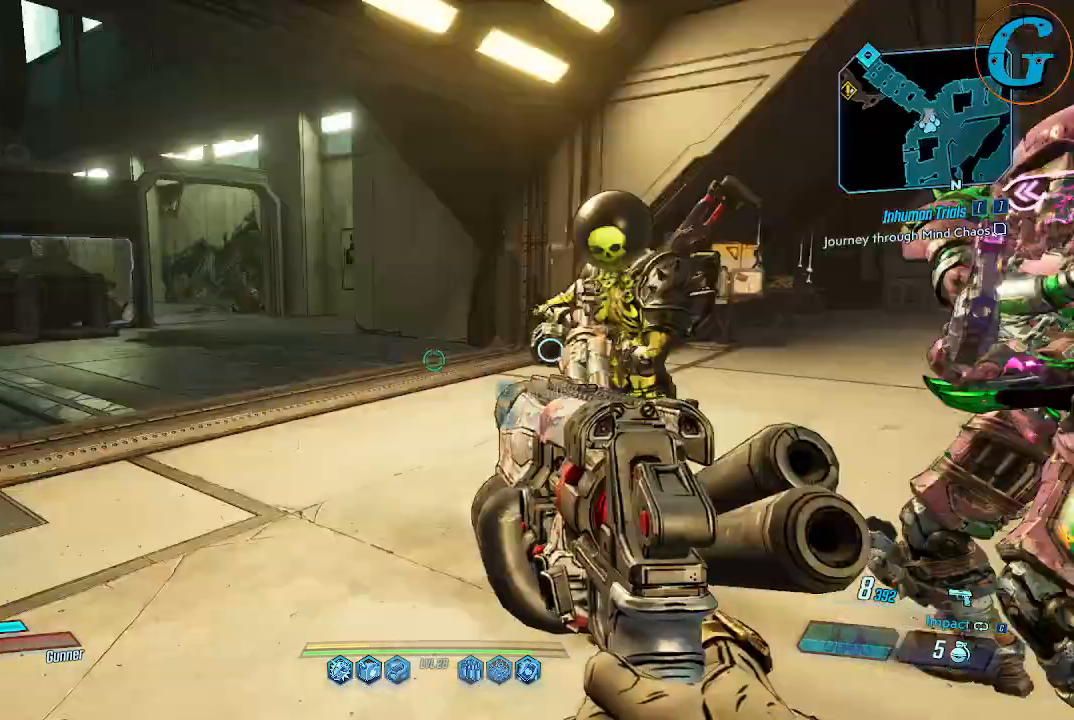
{"keys": ["w"], "mouse": [], "events": [[484, "w", "down"]]}
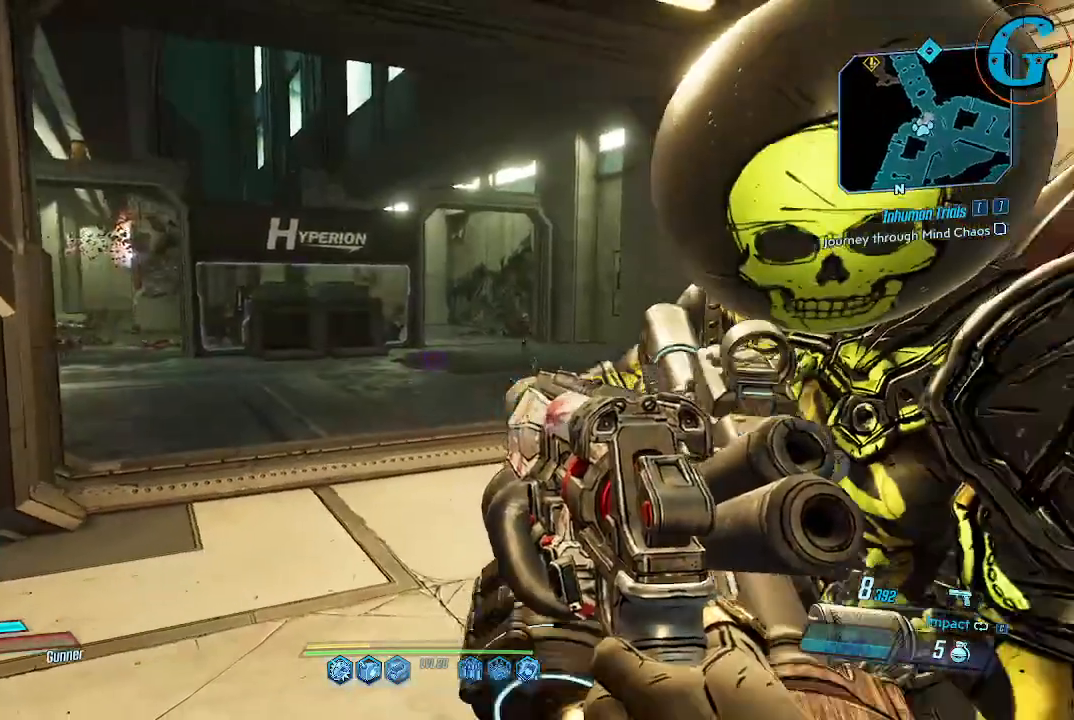
{"keys": ["w"], "mouse": [], "events": []}
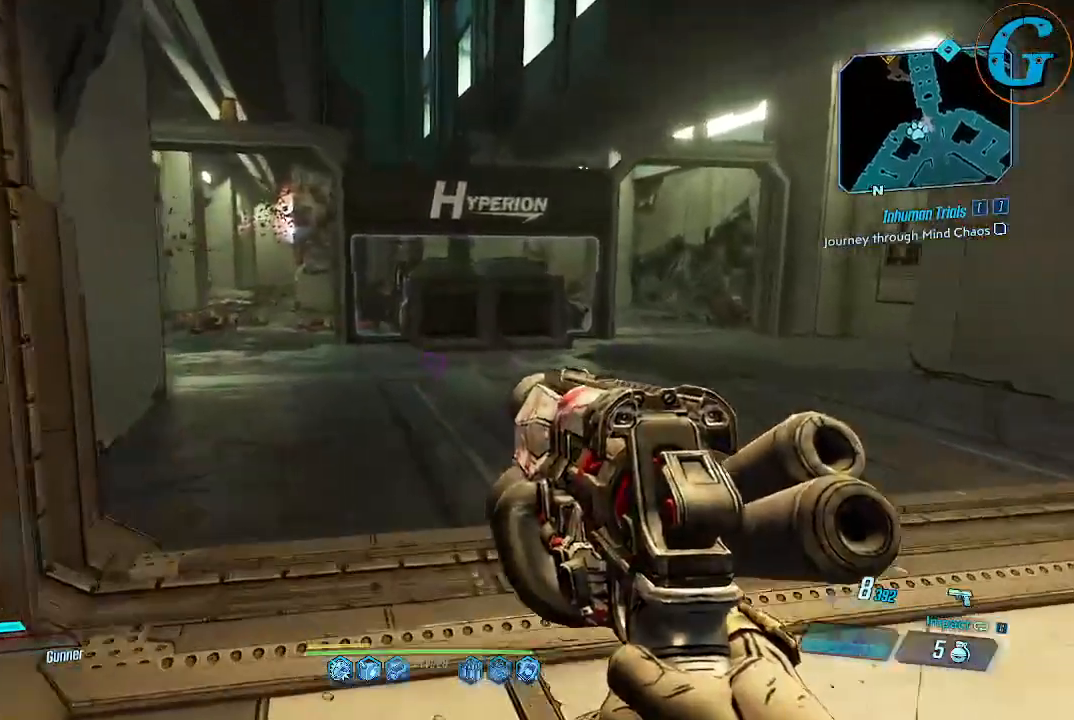
{"keys": ["w"], "mouse": [], "events": []}
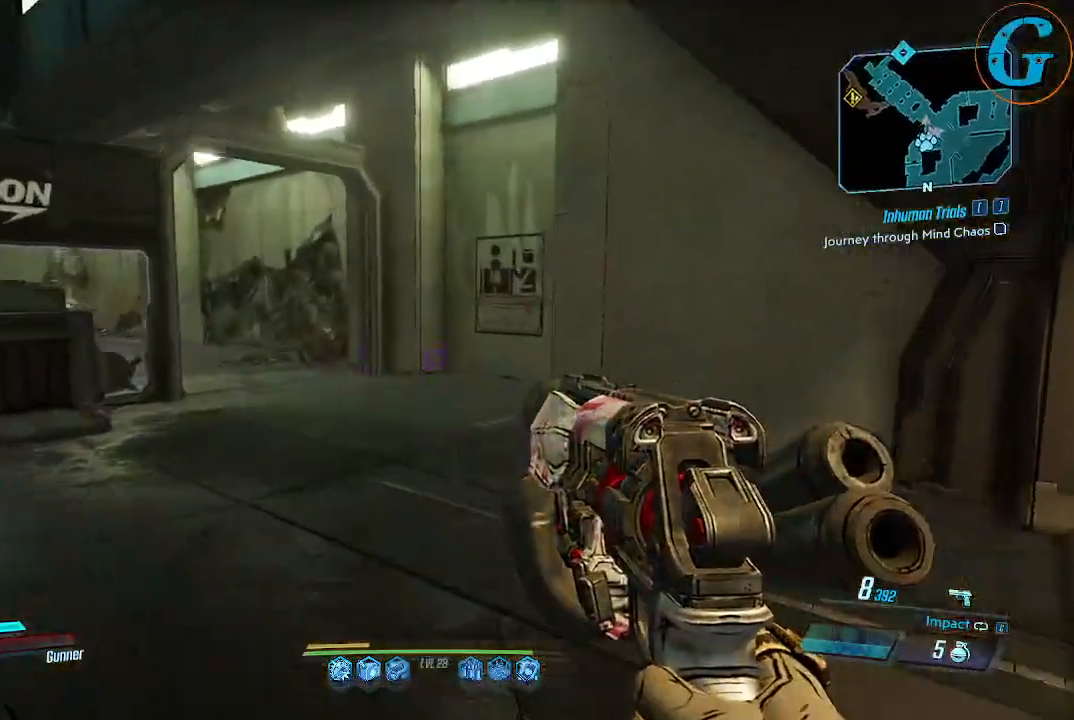
{"keys": ["w"], "mouse": [], "events": []}
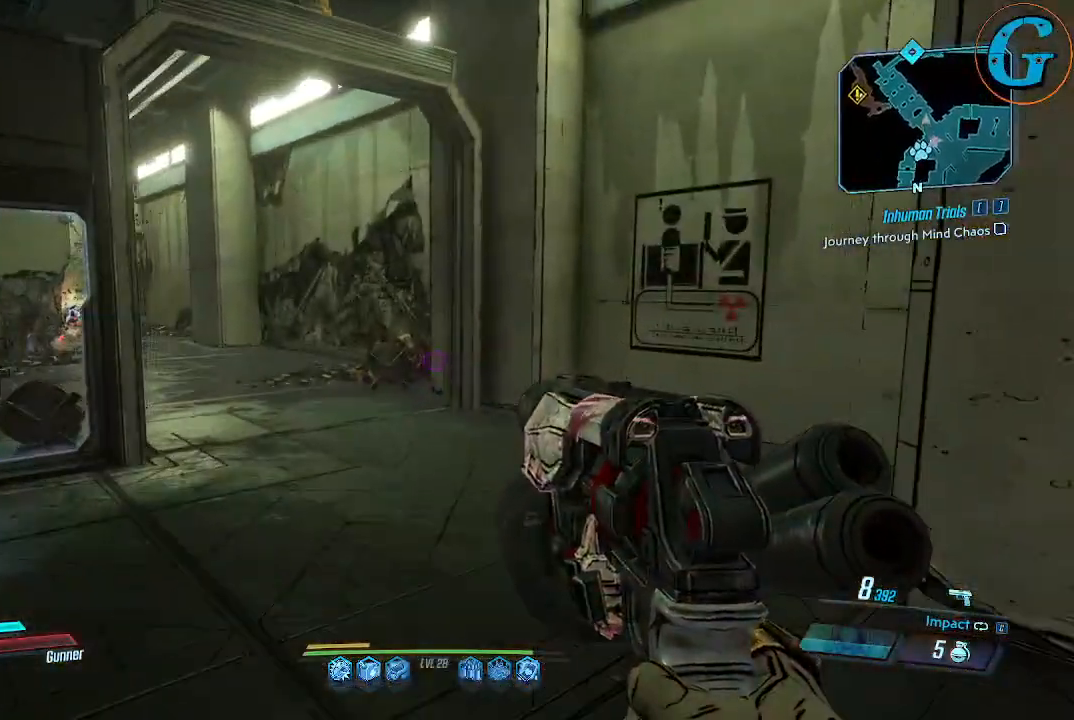
{"keys": [], "mouse": [], "events": [[84, "d", "down"], [450, "d", "up"], [450, "w", "up"]]}
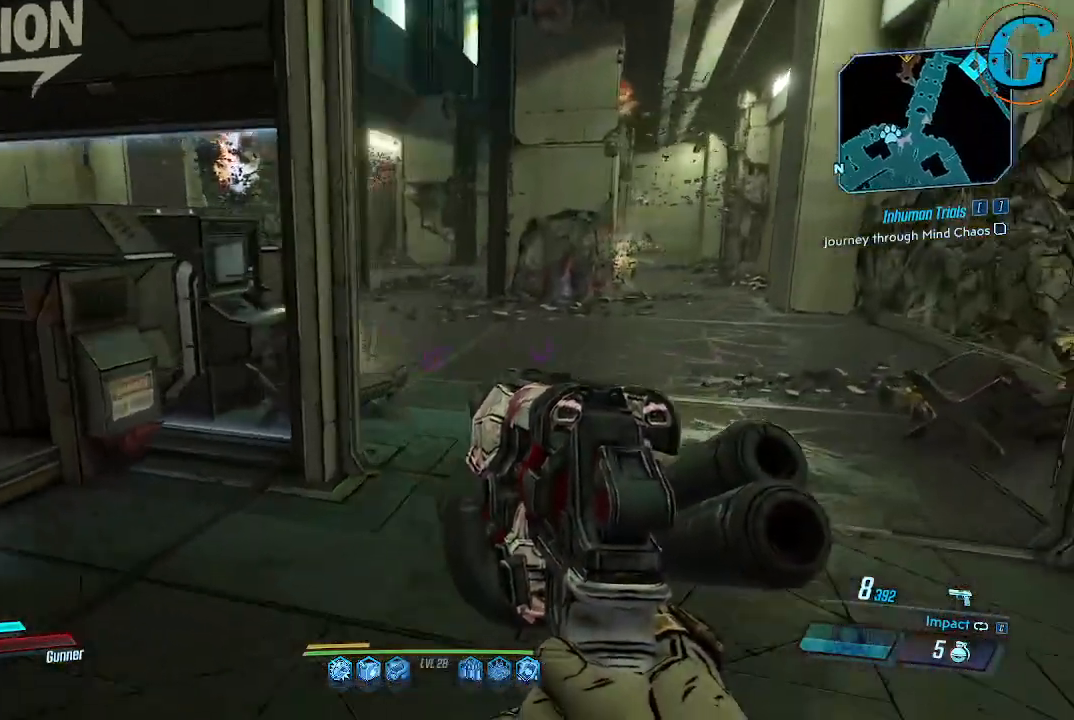
{"keys": [], "mouse": [], "events": []}
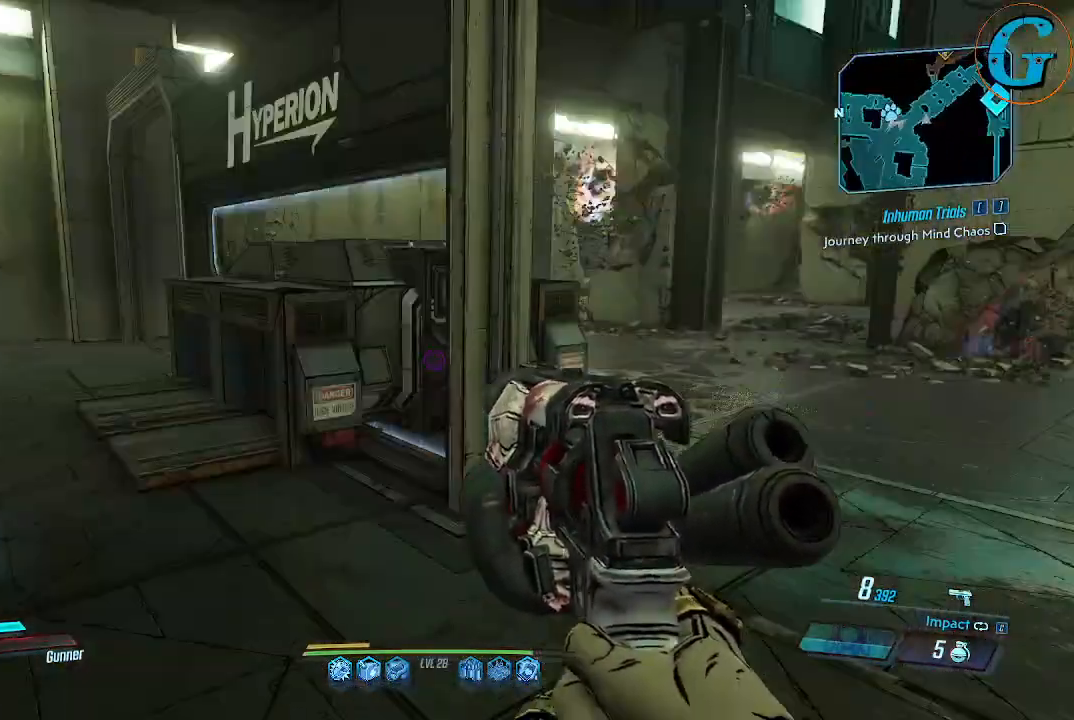
{"keys": ["w"], "mouse": [], "events": [[17, "w", "down"]]}
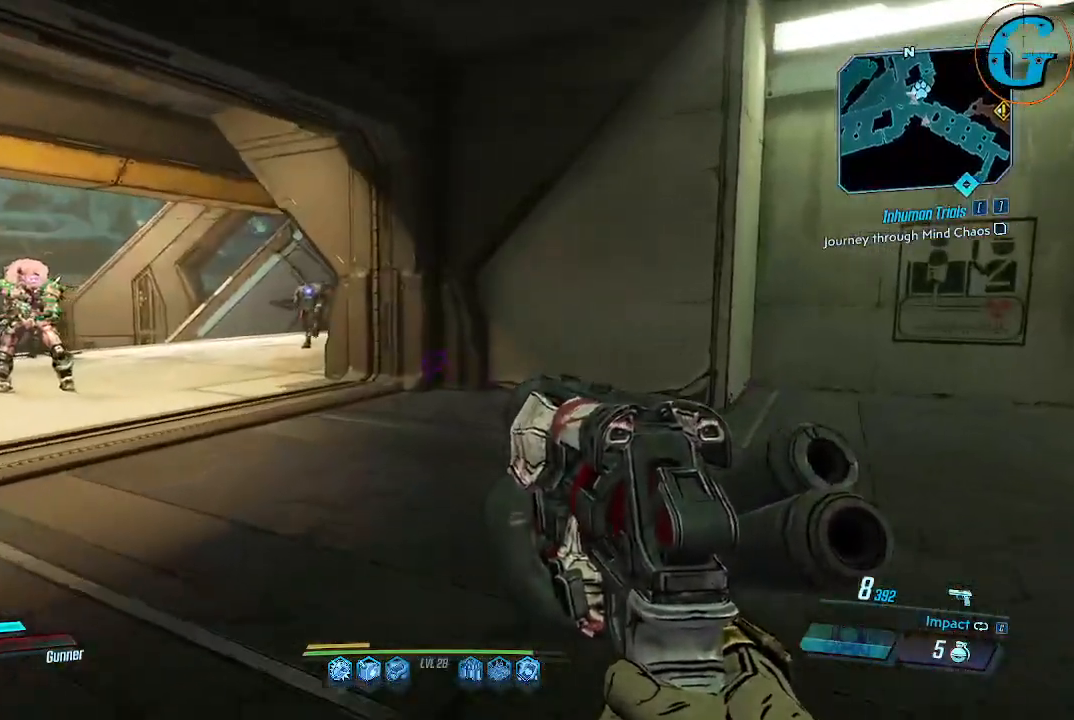
{"keys": ["w"], "mouse": [], "events": []}
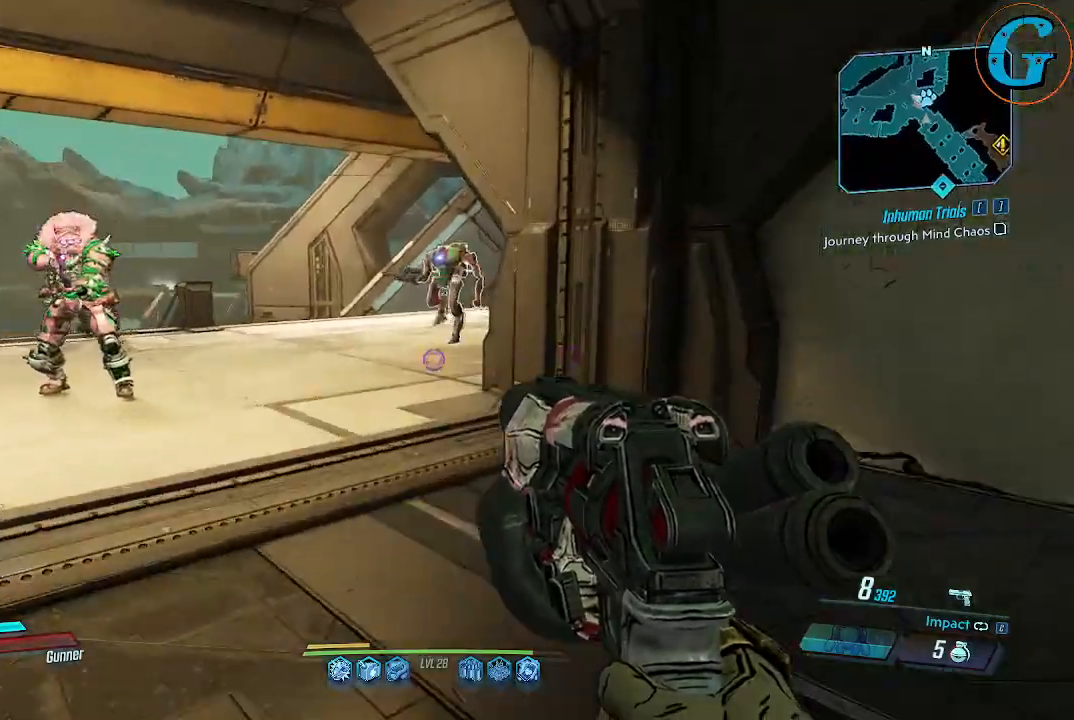
{"keys": ["w"], "mouse": [], "events": []}
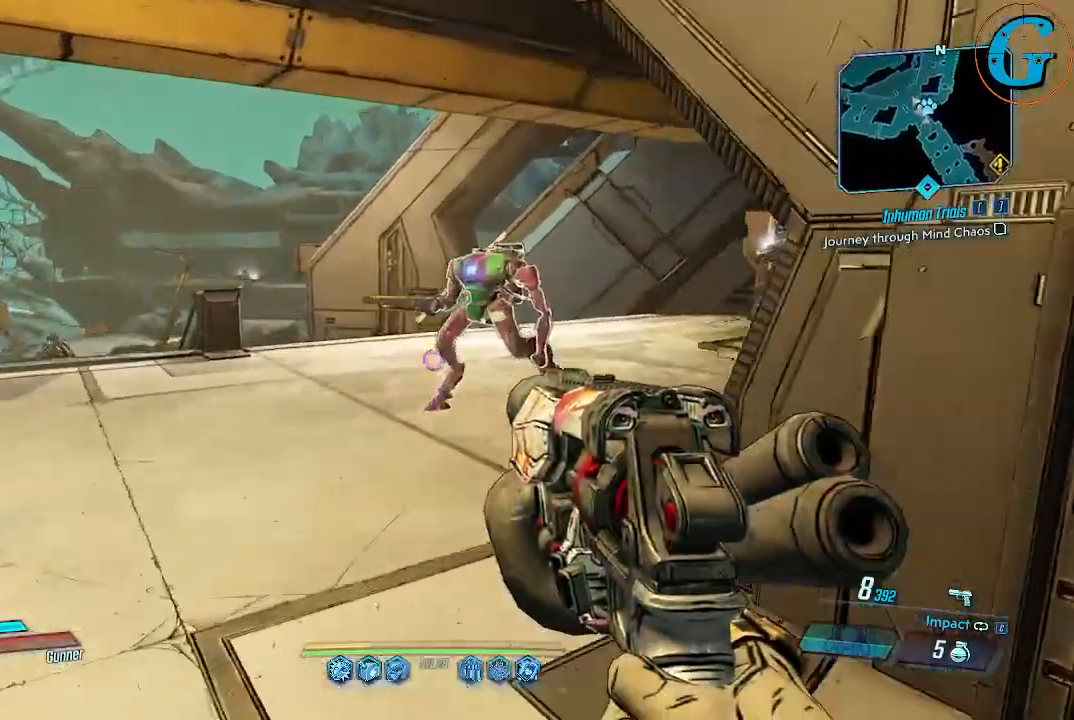
{"keys": ["w"], "mouse": [], "events": []}
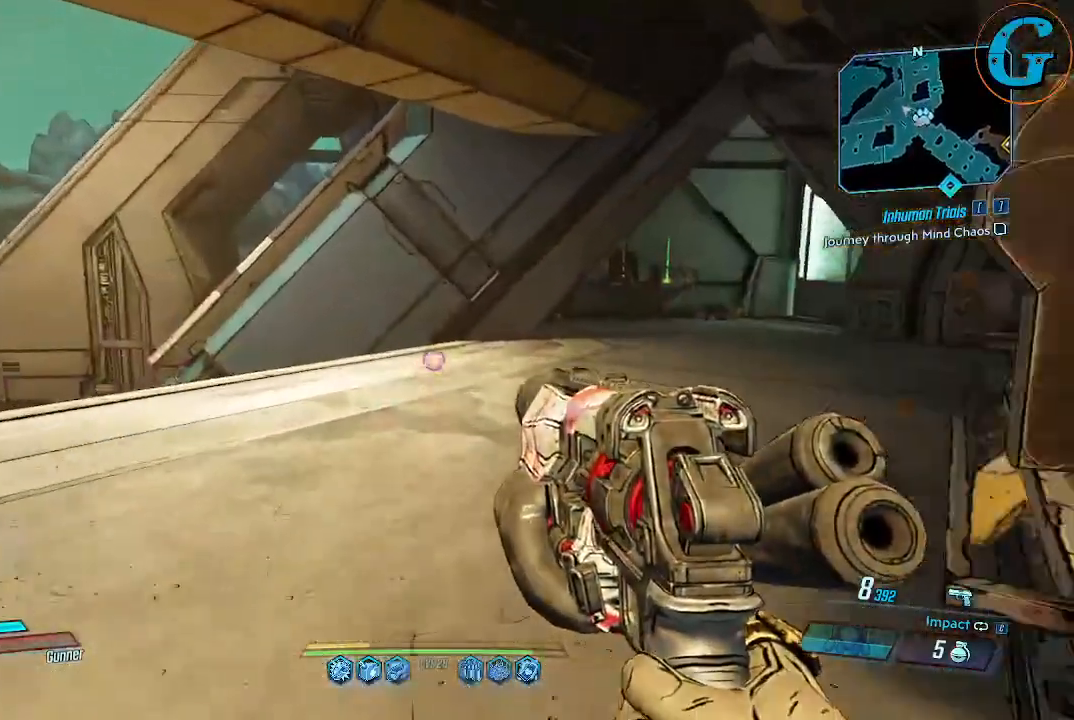
{"keys": ["a"], "mouse": [], "events": [[317, "w", "up"], [367, "a", "down"]]}
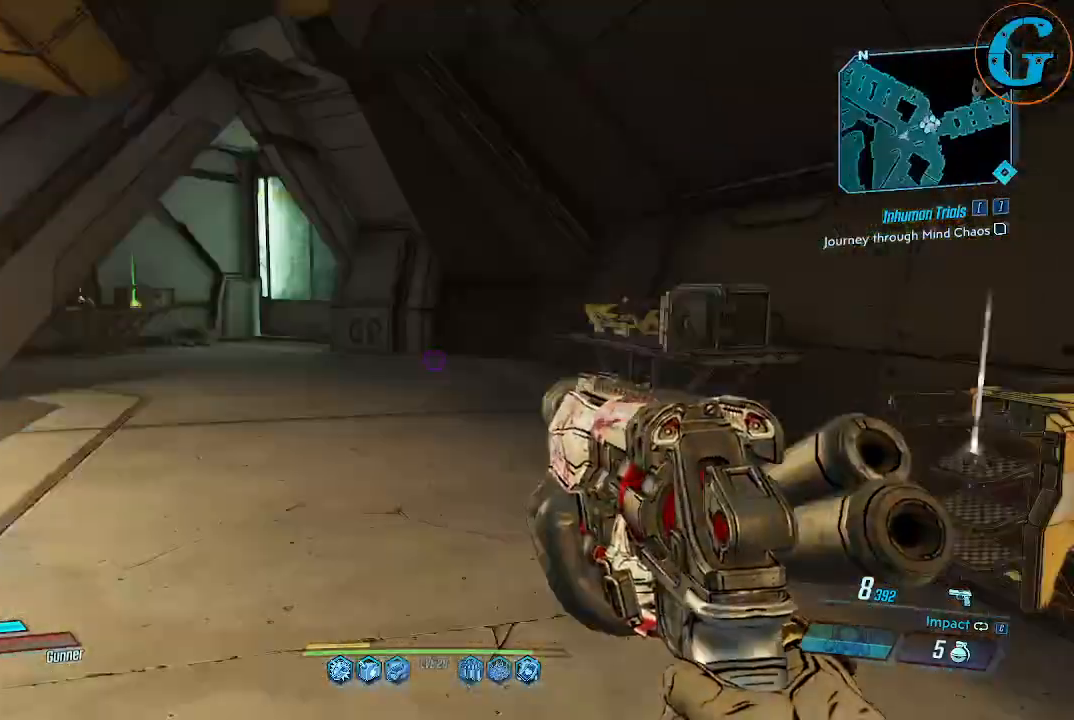
{"keys": [], "mouse": [], "events": [[100, "s", "down"], [150, "a", "up"], [384, "d", "down"], [384, "s", "up"], [467, "d", "up"]]}
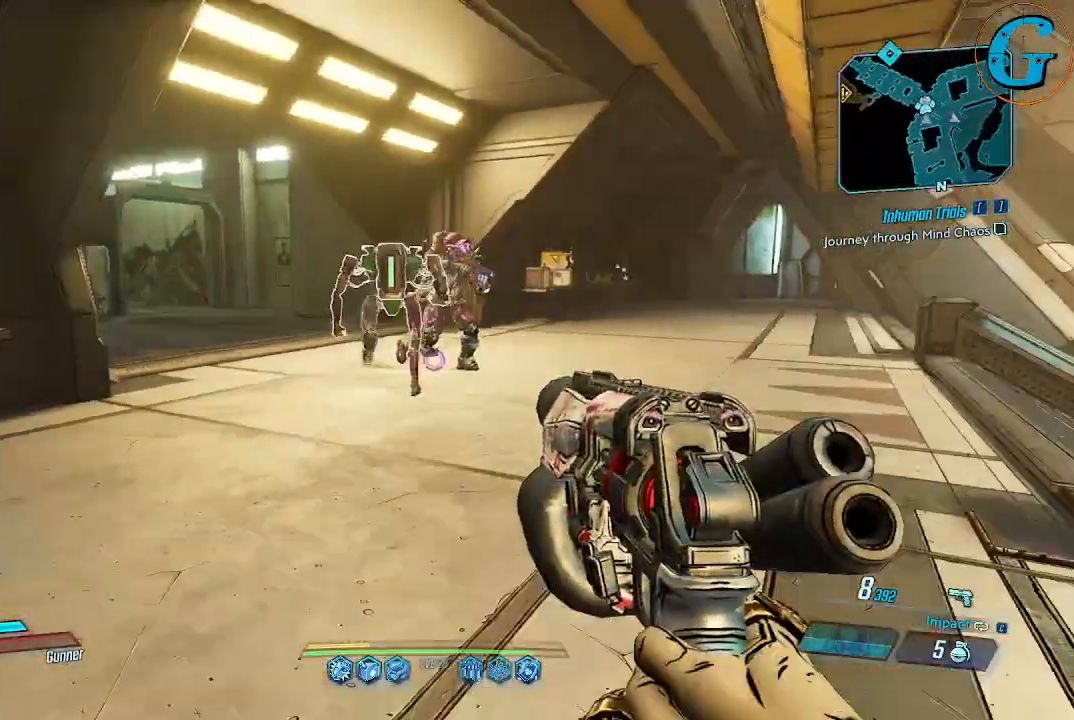
{"keys": ["a"], "mouse": [], "events": [[117, "a", "down"], [200, "w", "down"], [384, "w", "up"]]}
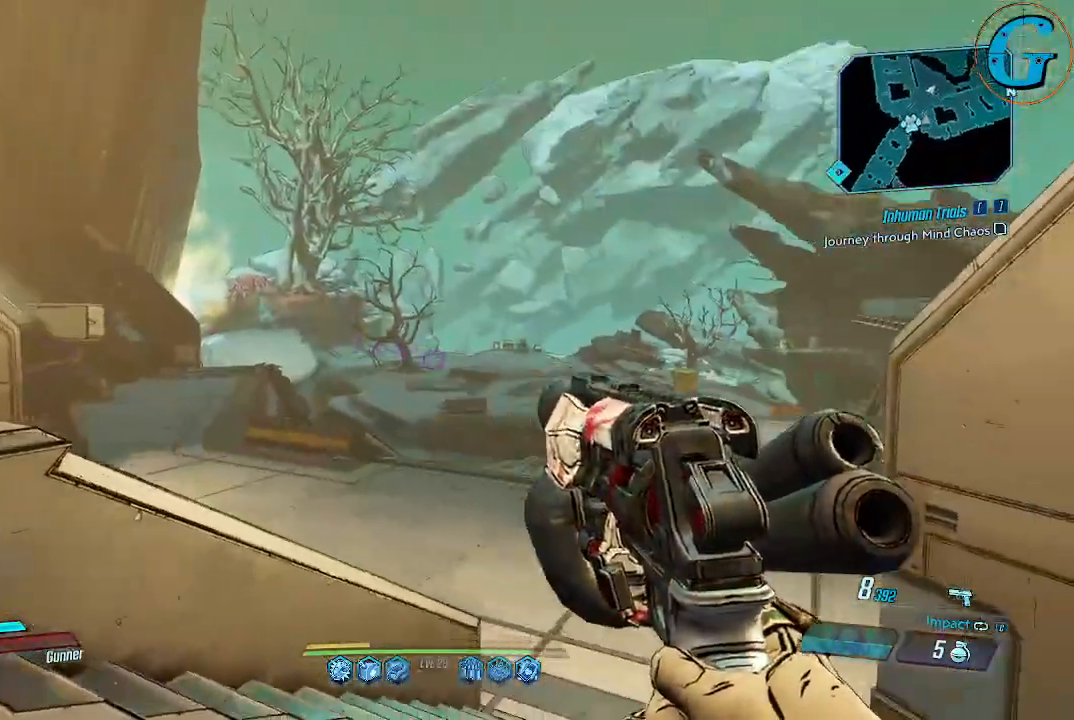
{"keys": ["a"], "mouse": [], "events": [[84, "a", "up"], [317, "a", "down"]]}
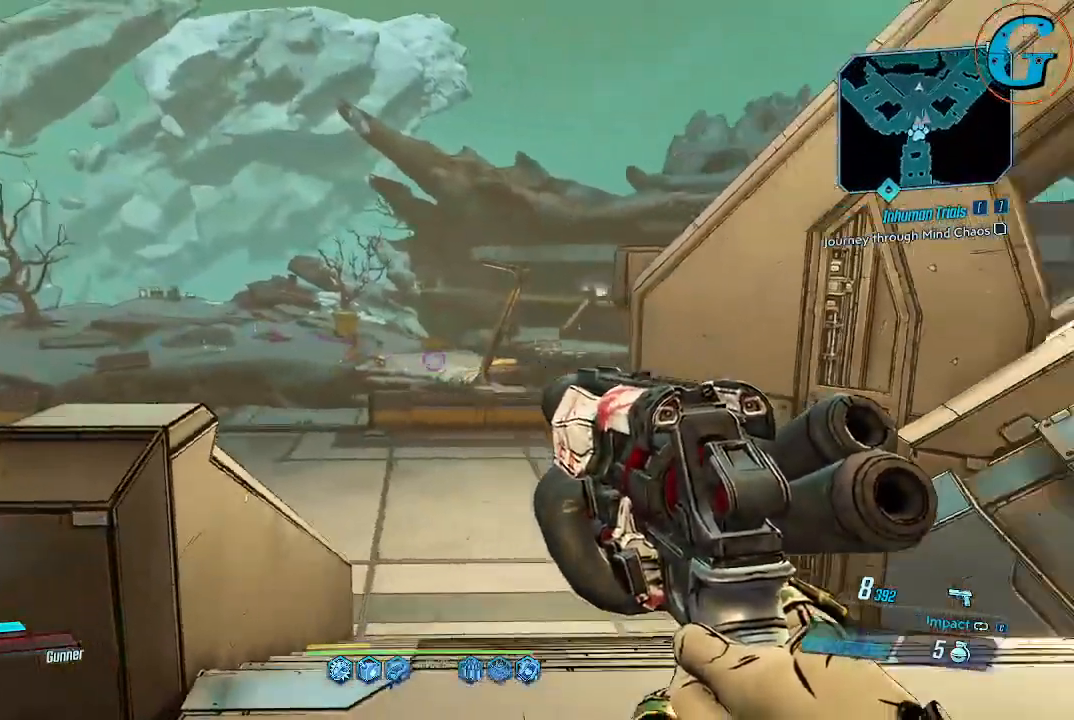
{"keys": ["w"], "mouse": [], "events": [[234, "w", "down"], [467, "a", "up"]]}
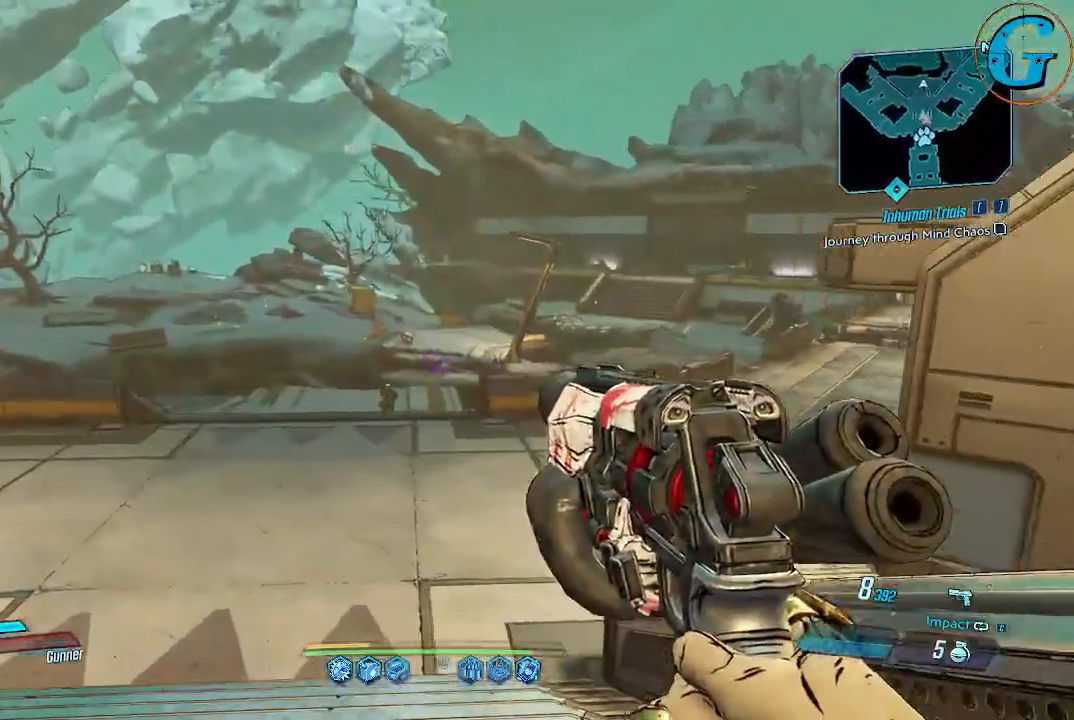
{"keys": ["w"], "mouse": [], "events": []}
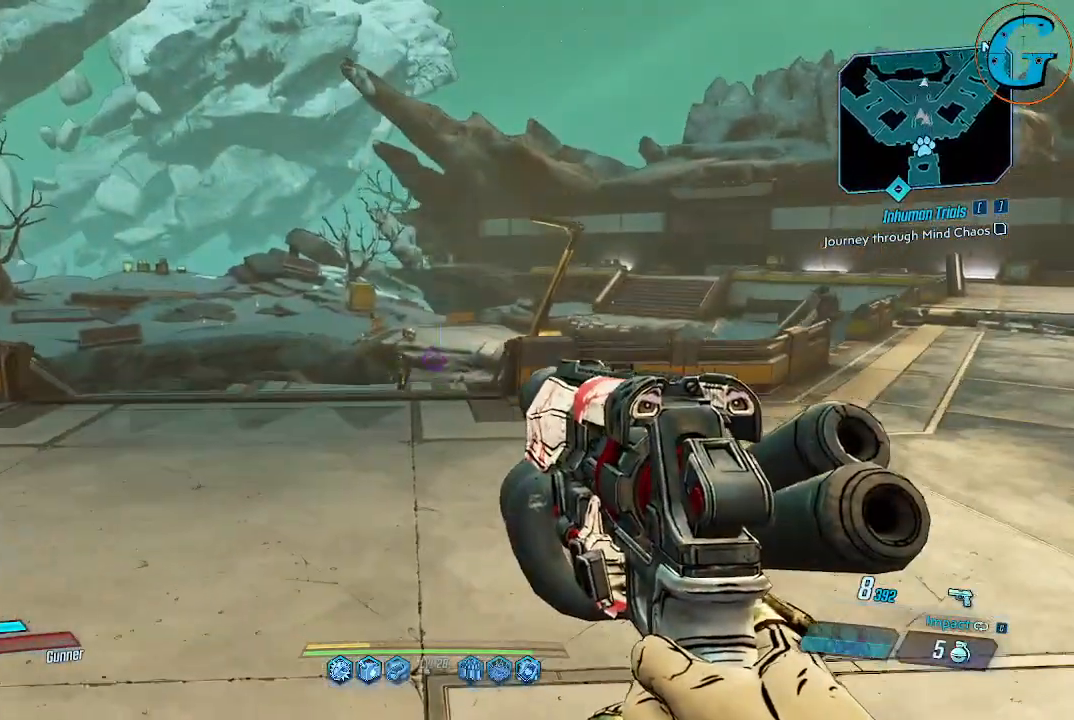
{"keys": ["w"], "mouse": [], "events": []}
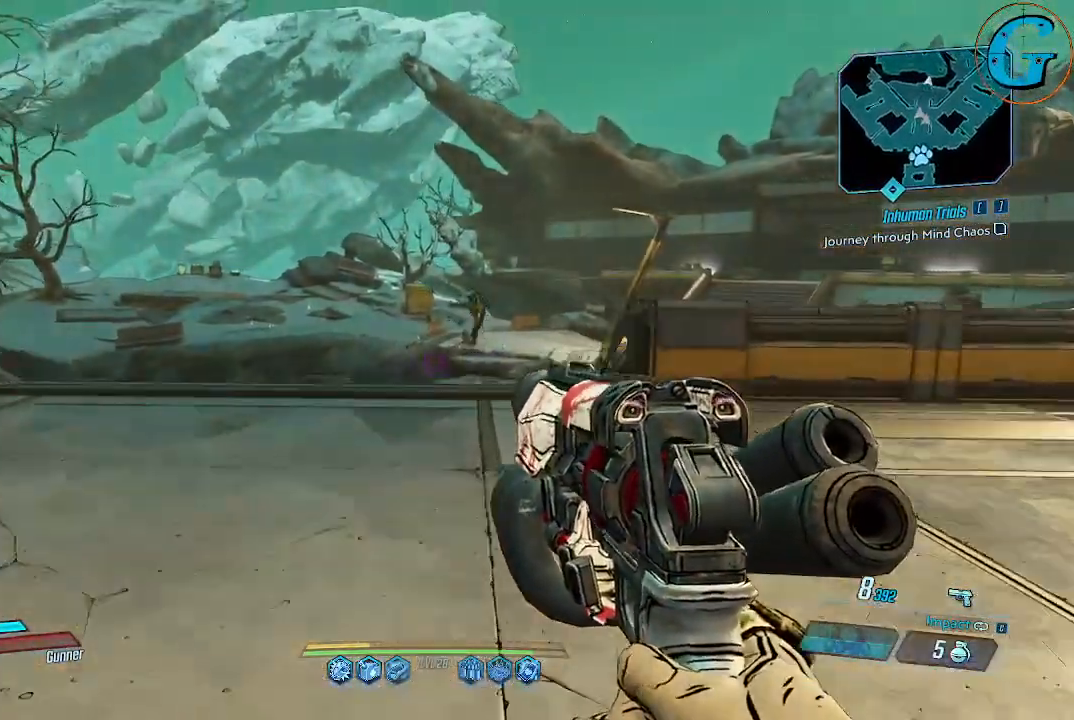
{"keys": ["w"], "mouse": [], "events": [[234, "mouse_wheel", "down"], [284, "mouse_wheel", "up"]]}
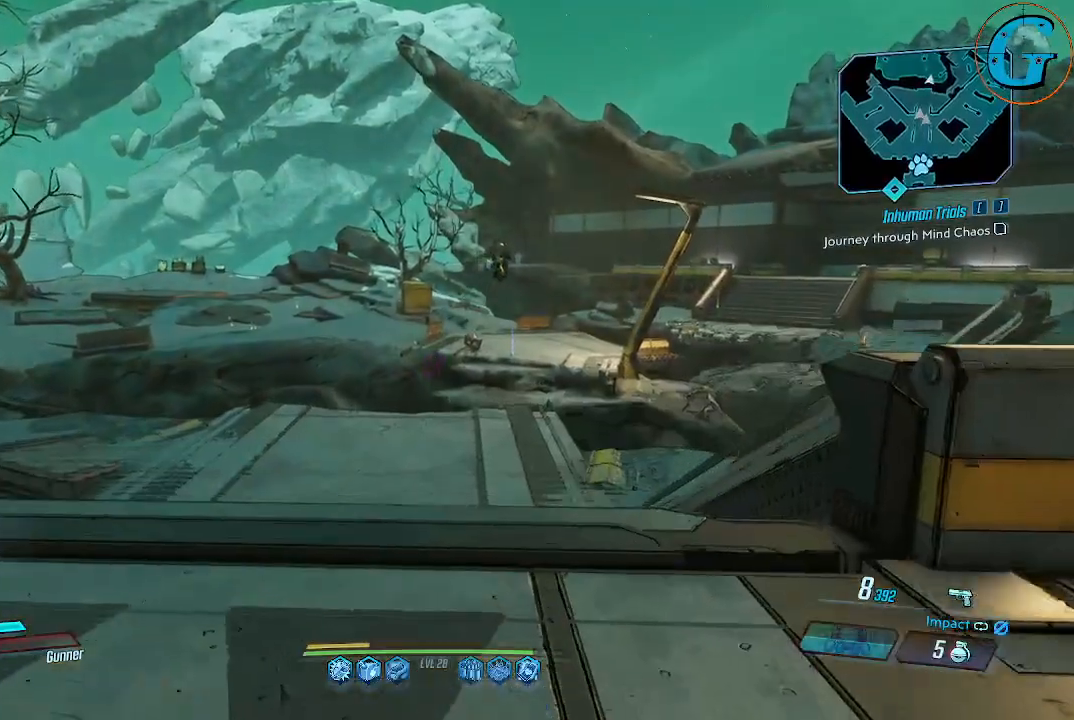
{"keys": ["w"], "mouse": [], "events": []}
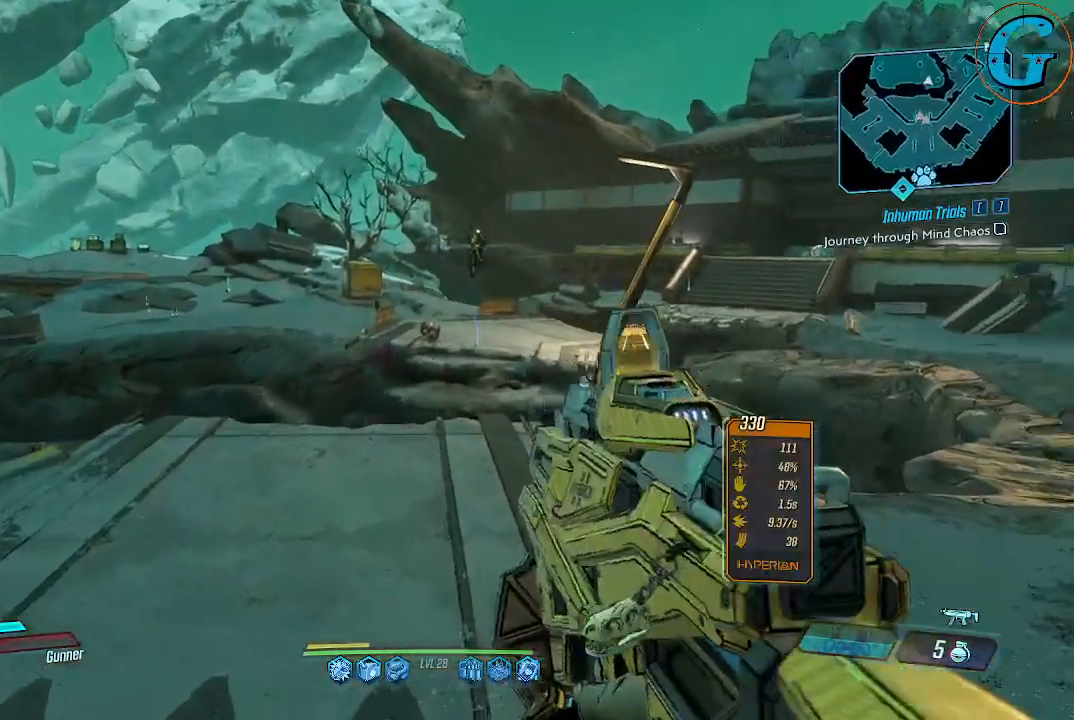
{"keys": ["w"], "mouse": [], "events": []}
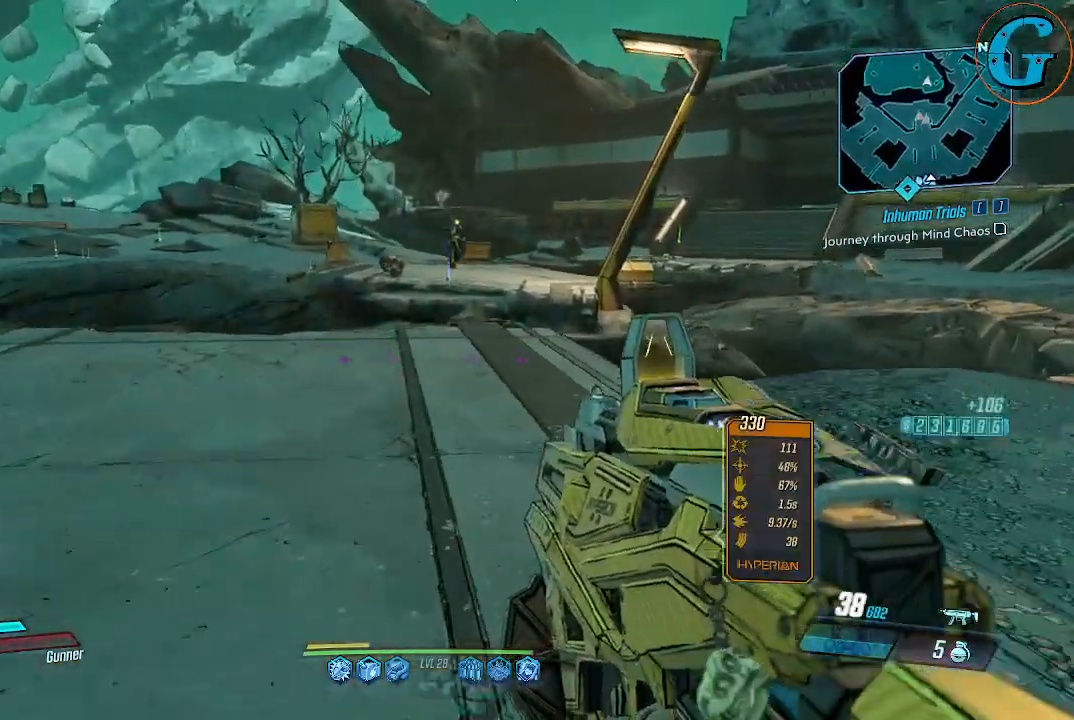
{"keys": ["shift", "w"], "mouse": [], "events": [[384, "shift", "down"]]}
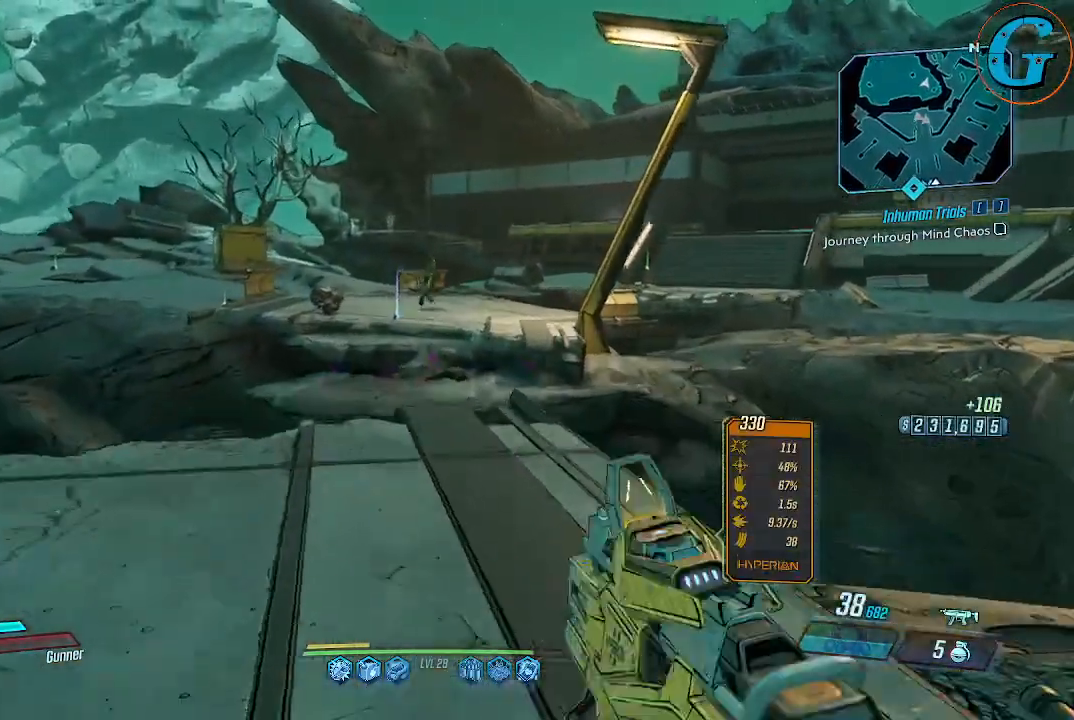
{"keys": ["shift", "space", "w"], "mouse": [], "events": [[434, "space", "down"]]}
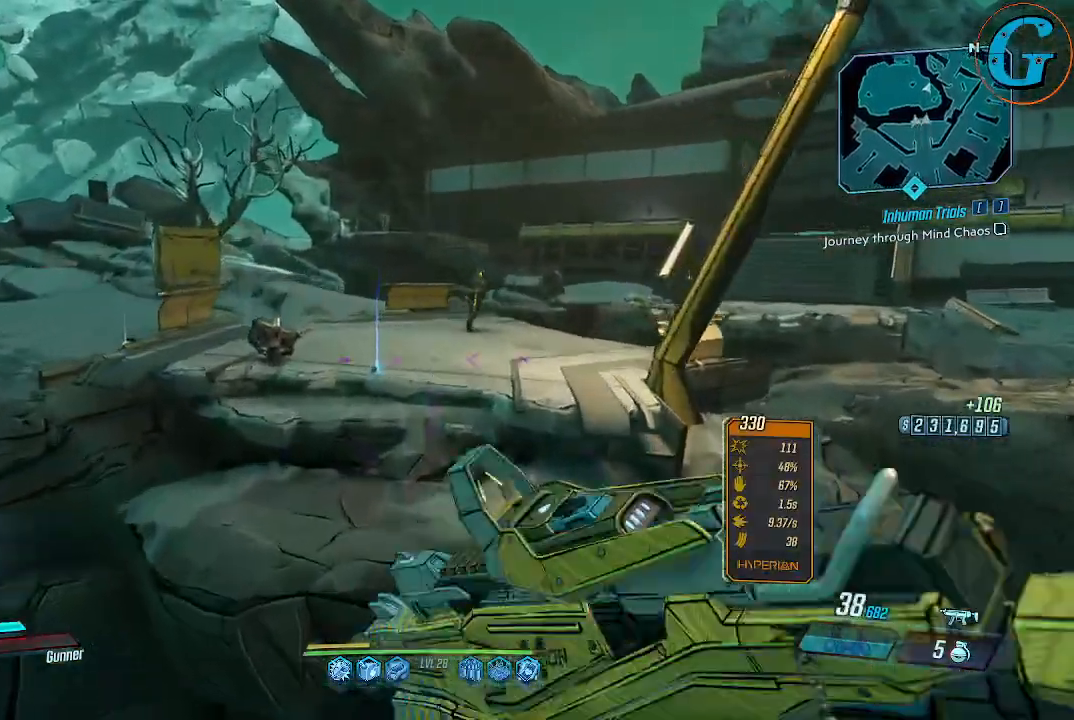
{"keys": ["w"], "mouse": [], "events": [[134, "space", "up"], [167, "mouse_wheel", "down"], [217, "mouse_wheel", "up"], [317, "shift", "up"]]}
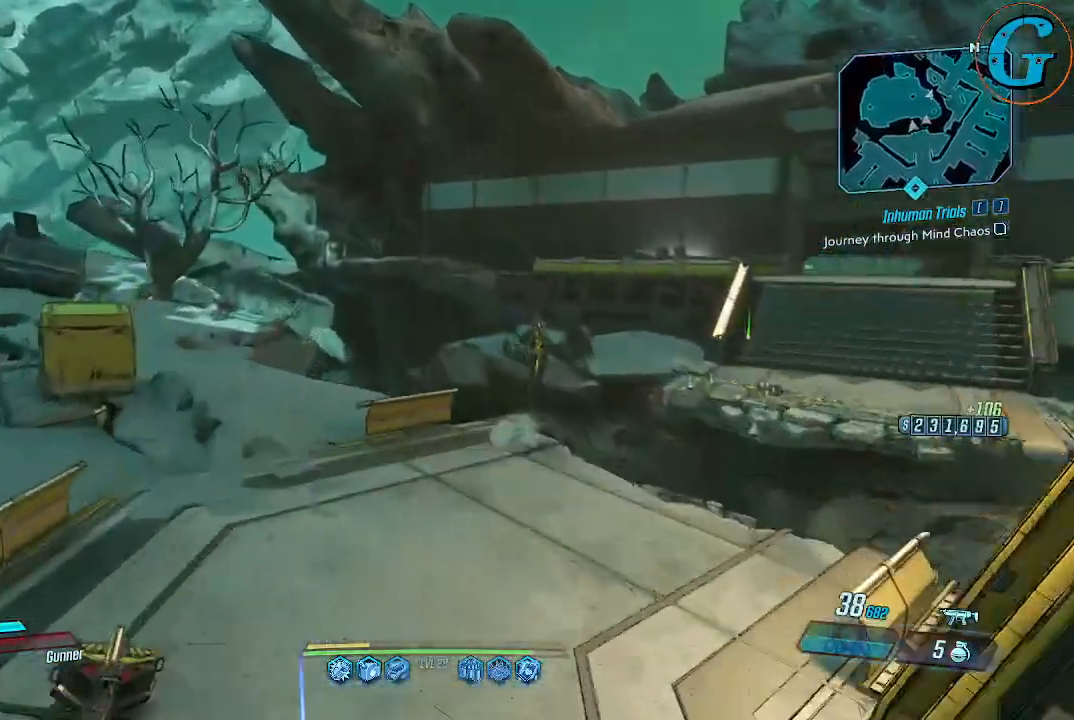
{"keys": [], "mouse": [], "events": [[100, "w", "up"], [184, "w", "down"], [334, "w", "up"]]}
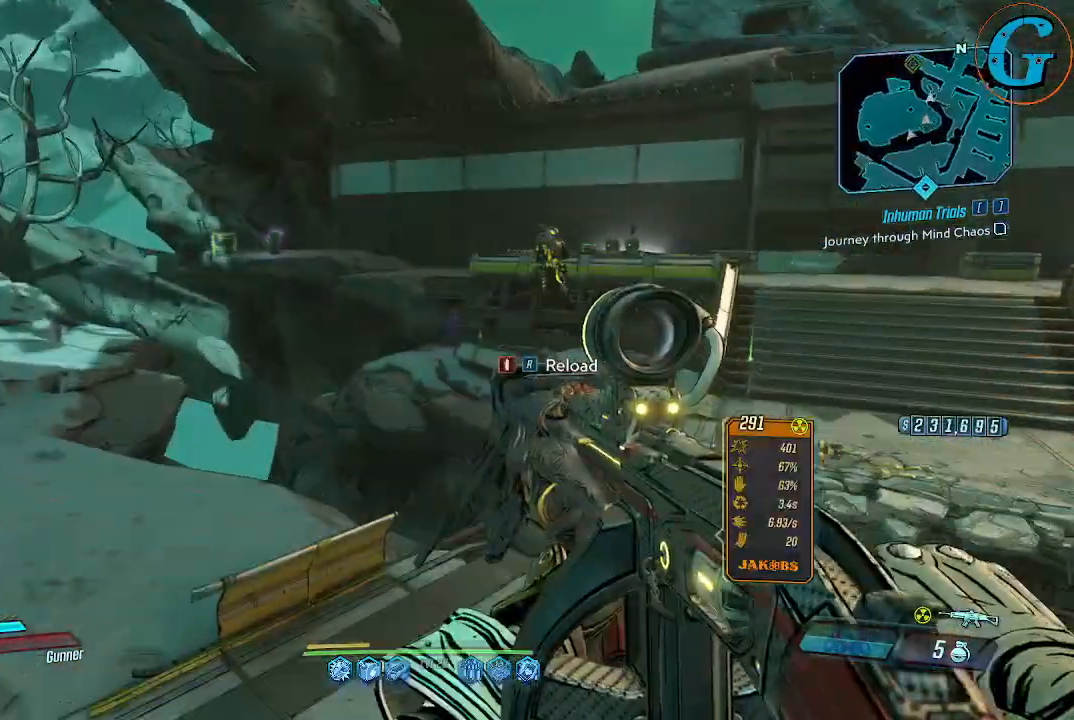
{"keys": ["s"], "mouse": [], "events": [[67, "s", "down"]]}
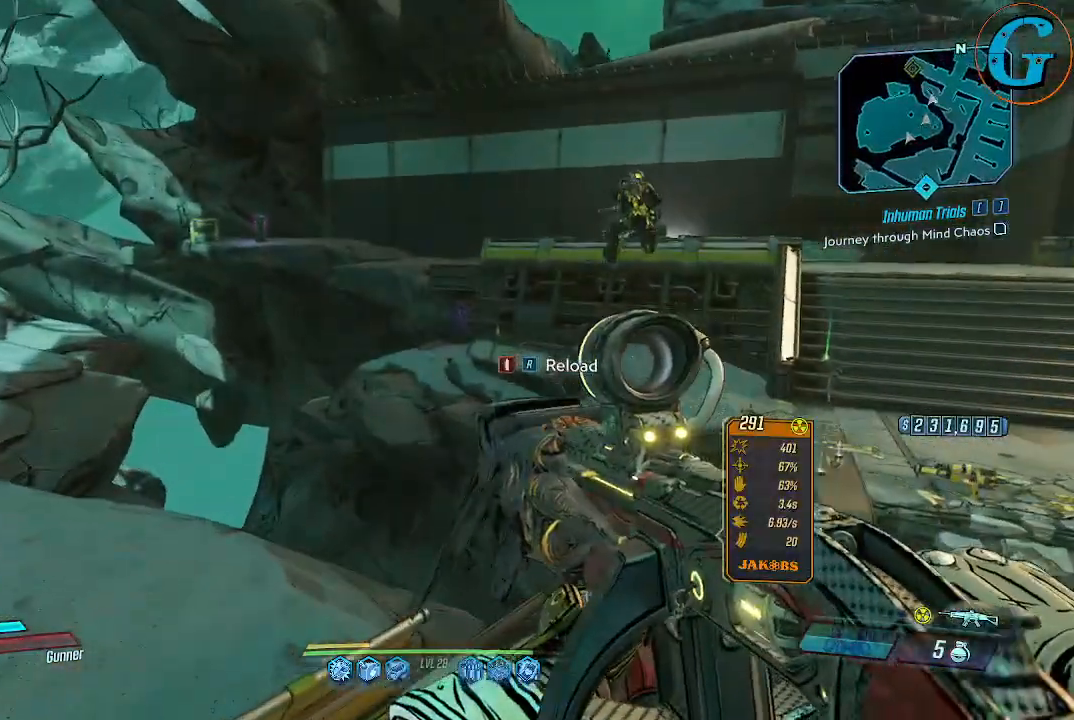
{"keys": [], "mouse": [], "events": [[450, "s", "up"]]}
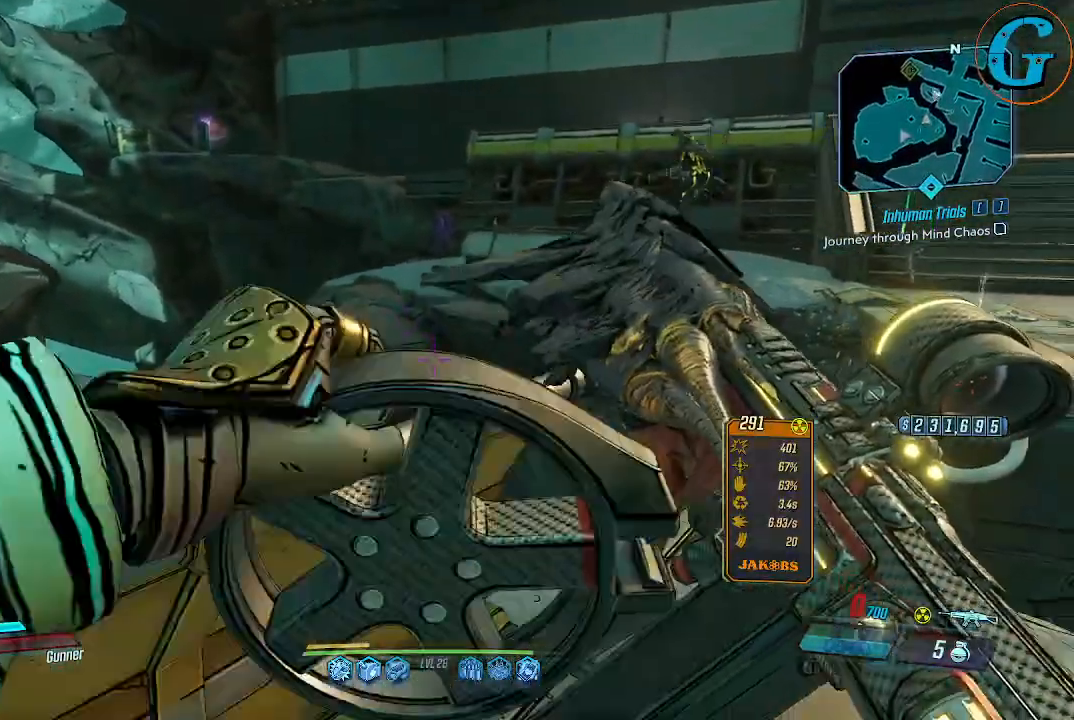
{"keys": [], "mouse": [], "events": [[100, "r", "down"], [234, "r", "up"]]}
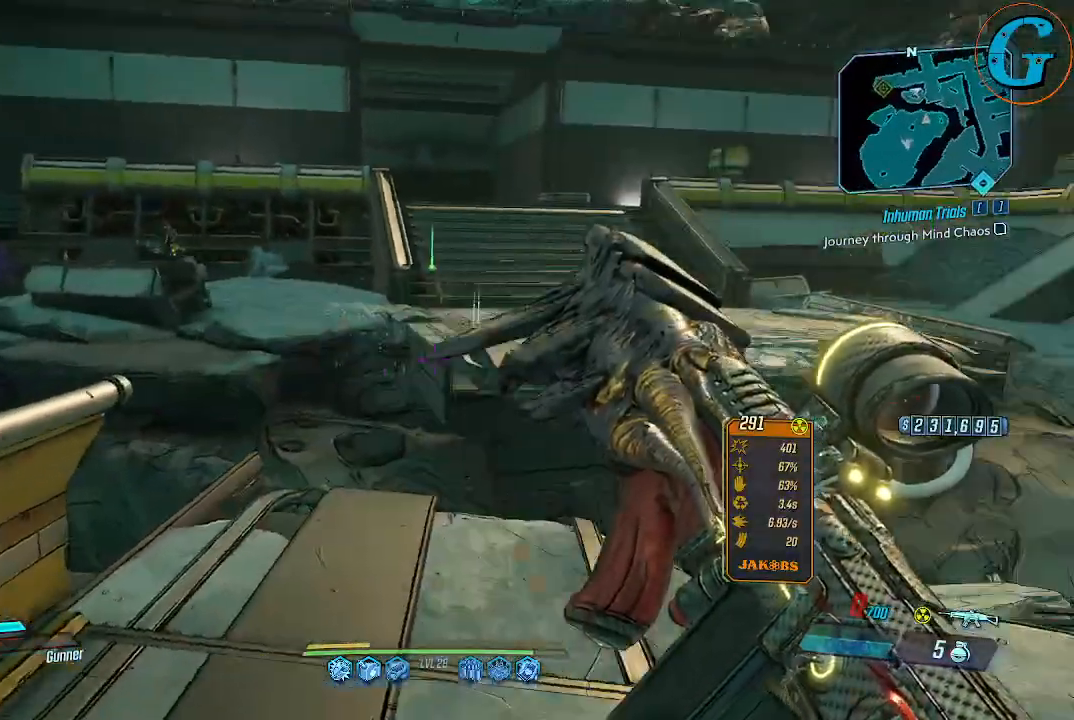
{"keys": ["d"], "mouse": [], "events": [[434, "d", "down"]]}